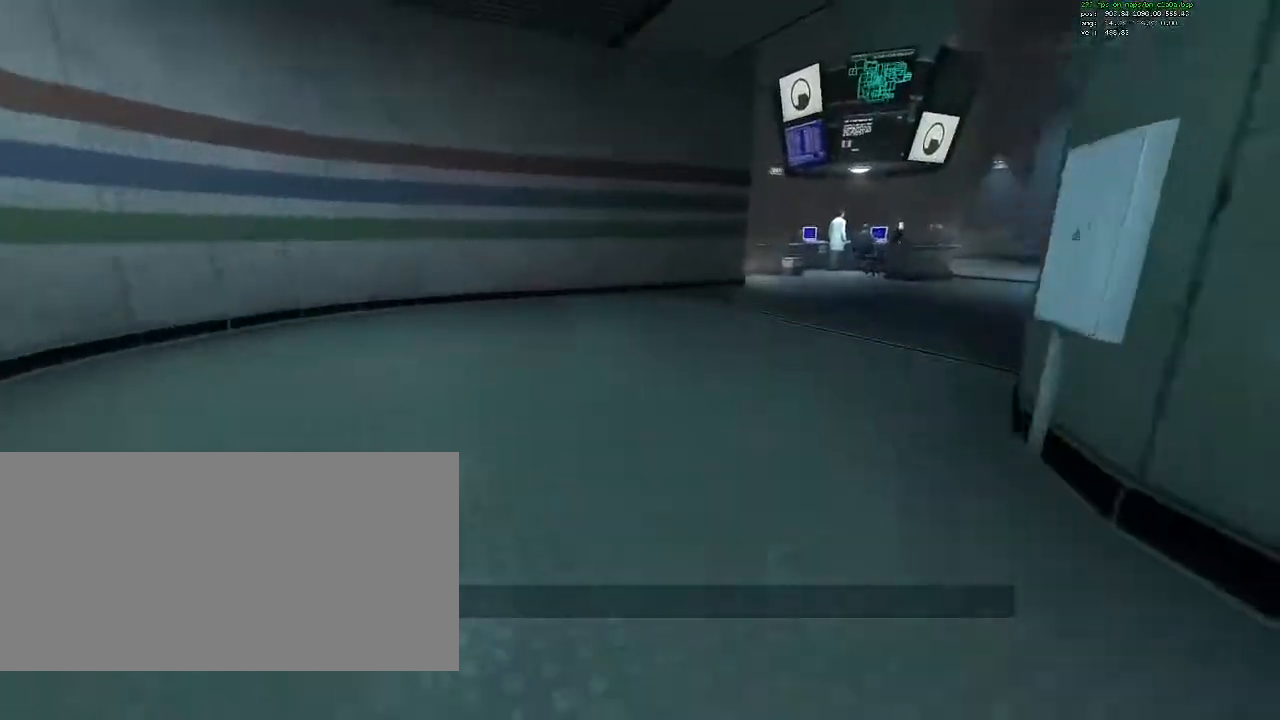
Gameplay with keyboard and mouse; each line is a JSON object with the keys and mouse buttons held at the frame after it. "events" lists presses ("down") and releases ("up") of "1", "2", "3", "4", "5", "a", "ctrl", "d", "e", "flashlight", "q", "quickload", "quicksave", "r", "s", "savedelete", "saveload", "shift", "space", "tab", "unpause", "w", "mouse_left", "mouse_right", "mouse_wheel_up" and "mouse_wheel_down" between this image and that frame as [ms after this image, input, new state], when the widget could be followed in between. "mouse_left", "mouse_right", "mouse_wheel_up", "mouse_wheel_down" = the "left", "right", "wheel_up", "wheel_down" buttons of the "mouse" list. No other keys are recorded. Mouse movement is not recorded. Key names are as the overlay labels them; some are game actions (e.g. jump) rather than physical keys.
{"keys": ["ctrl", "d"], "mouse": [], "events": [[133, "mouse_wheel_down", "up"]]}
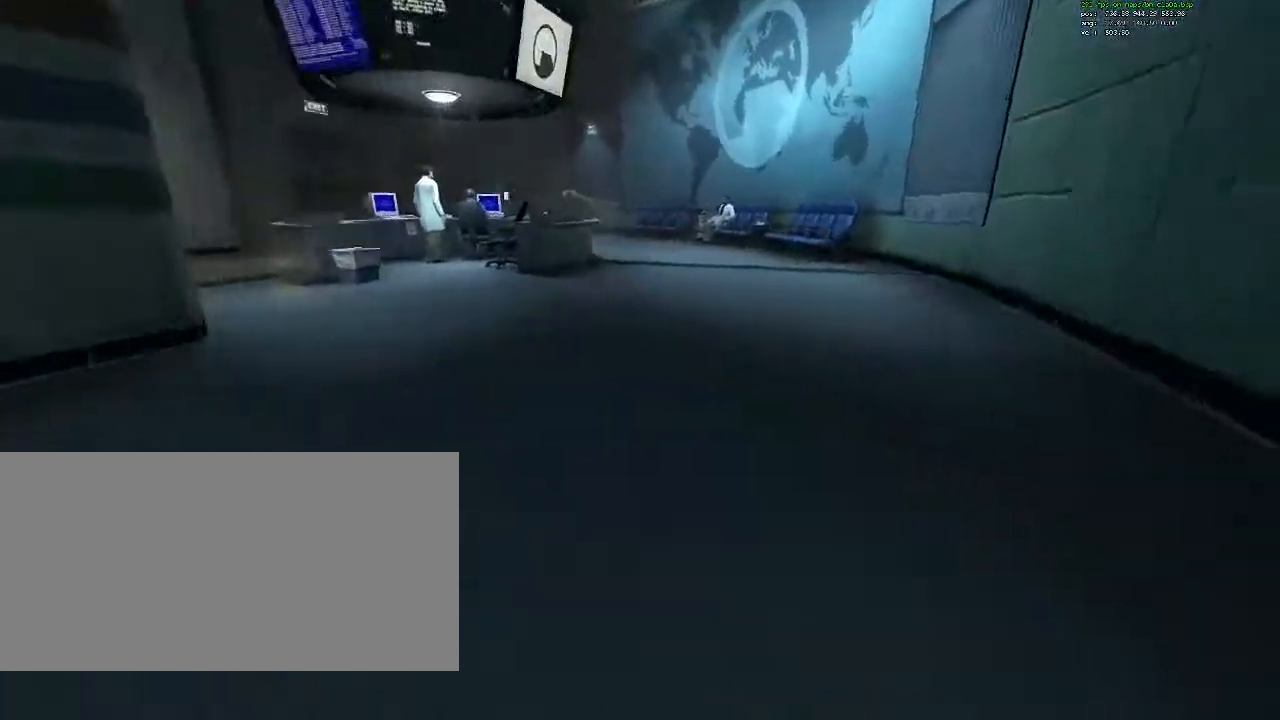
{"keys": ["ctrl", "d"], "mouse": [], "events": [[50, "mouse_wheel_down", "down"], [100, "mouse_wheel_down", "up"], [133, "mouse_wheel_down", "down"], [283, "mouse_wheel_down", "up"]]}
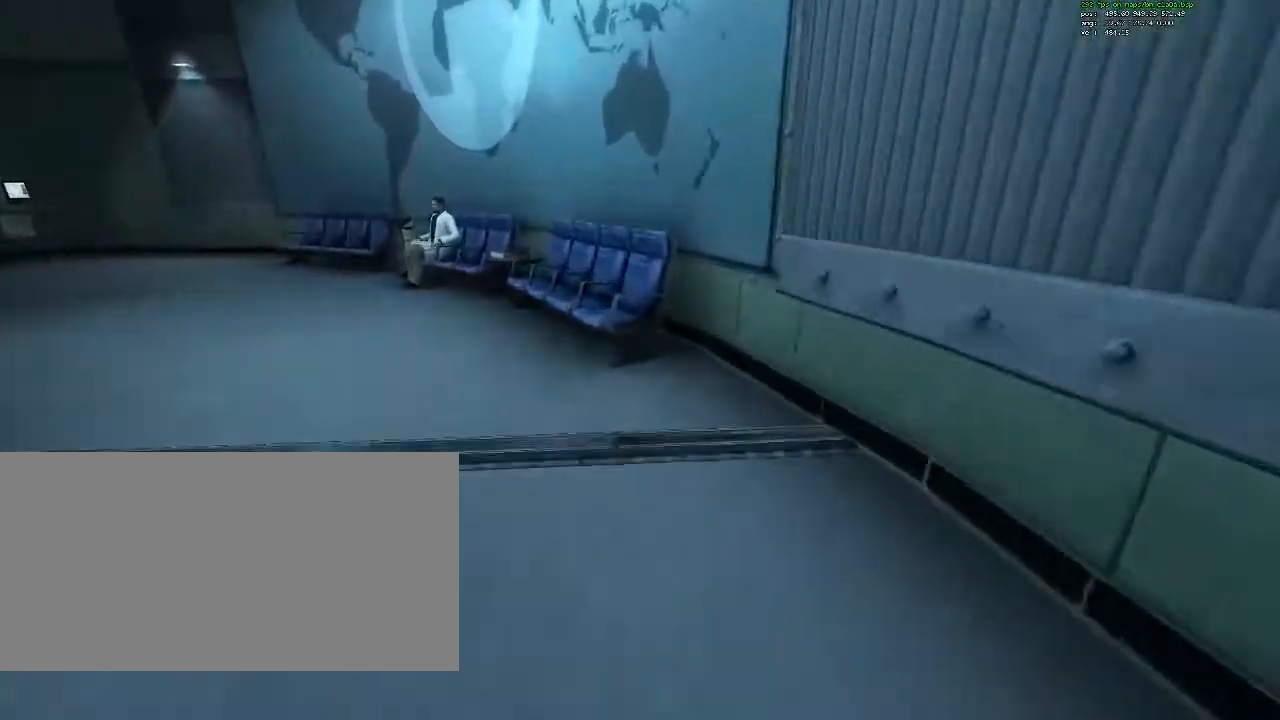
{"keys": ["a", "ctrl"], "mouse": [], "events": [[17, "d", "up"], [67, "a", "down"], [250, "mouse_wheel_down", "down"], [400, "mouse_wheel_down", "up"]]}
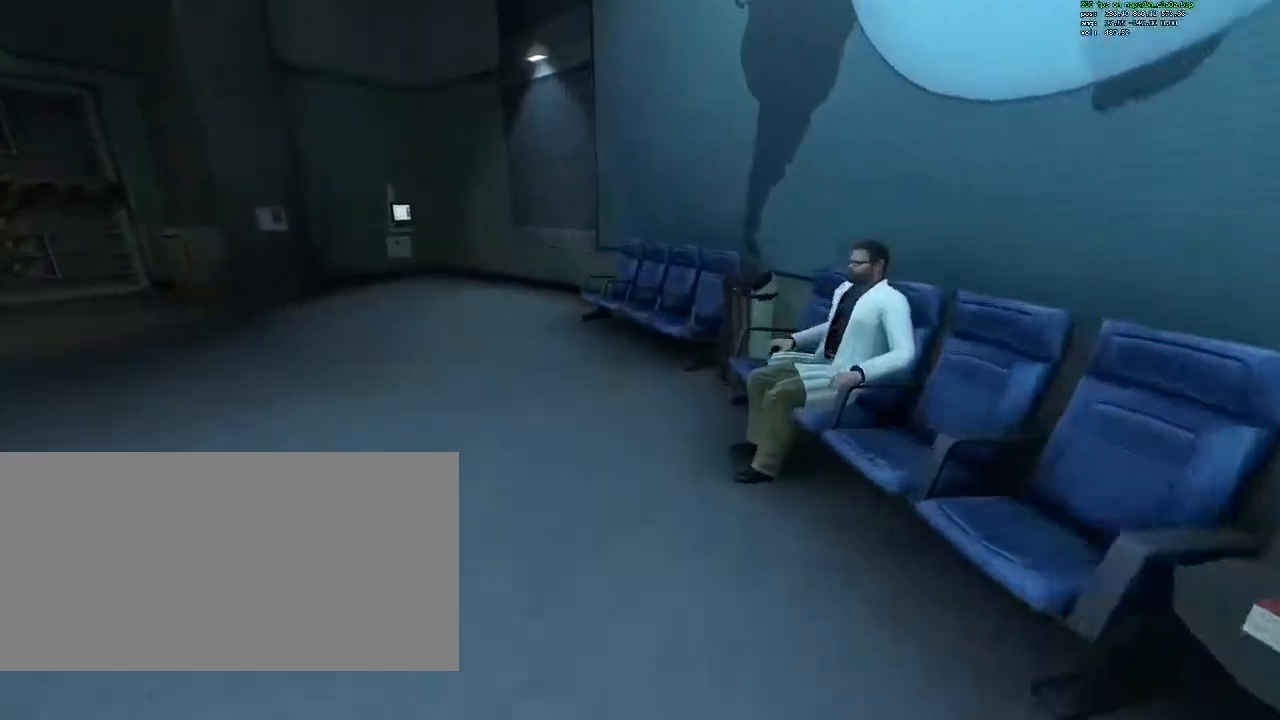
{"keys": ["a", "ctrl"], "mouse": ["wheel_down"], "events": [[450, "mouse_wheel_down", "down"]]}
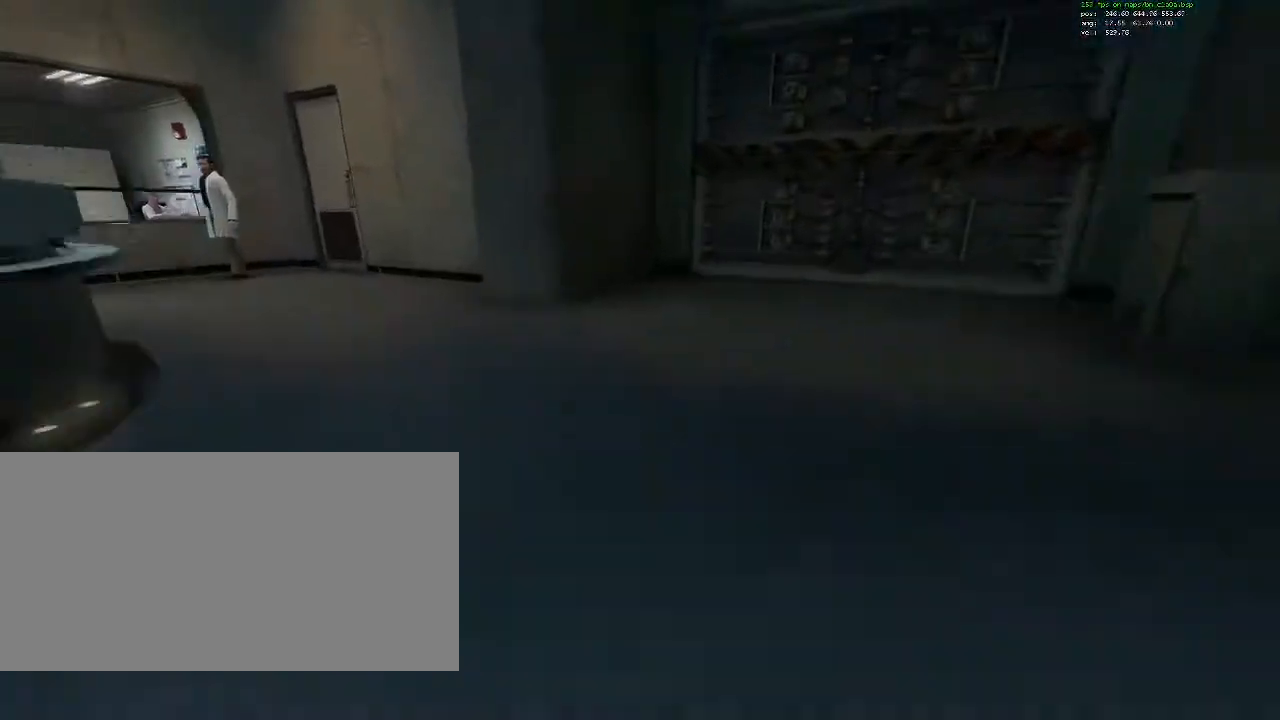
{"keys": ["a", "ctrl"], "mouse": [], "events": [[100, "mouse_wheel_down", "up"]]}
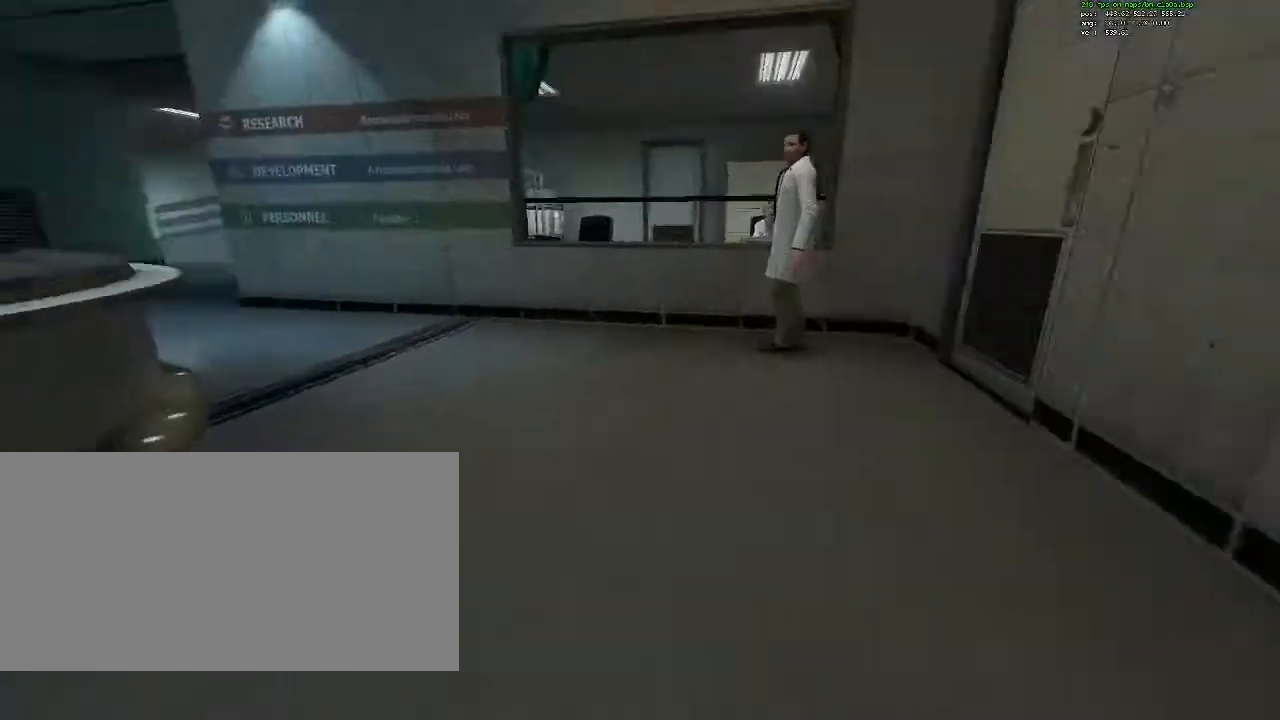
{"keys": ["a", "ctrl"], "mouse": [], "events": [[67, "mouse_wheel_down", "down"], [250, "mouse_wheel_down", "up"]]}
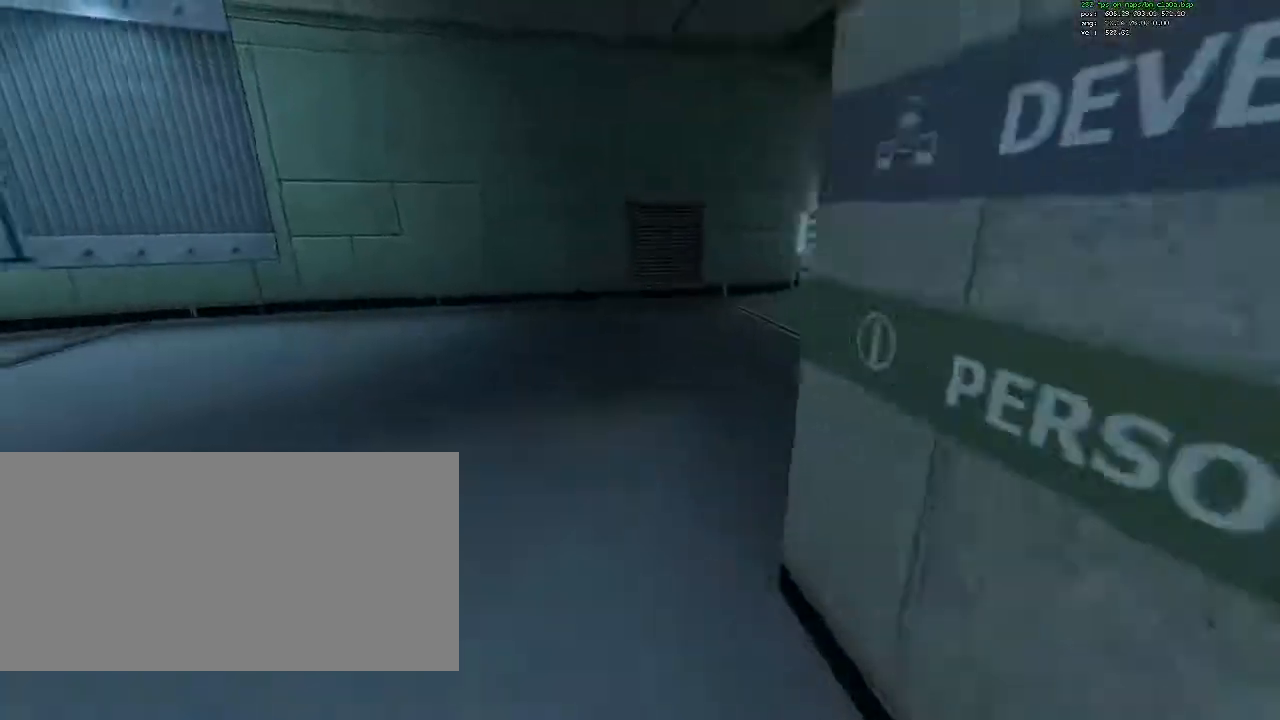
{"keys": ["ctrl", "d"], "mouse": [], "events": [[83, "a", "up"], [83, "d", "down"], [267, "mouse_wheel_down", "down"], [400, "mouse_wheel_down", "up"]]}
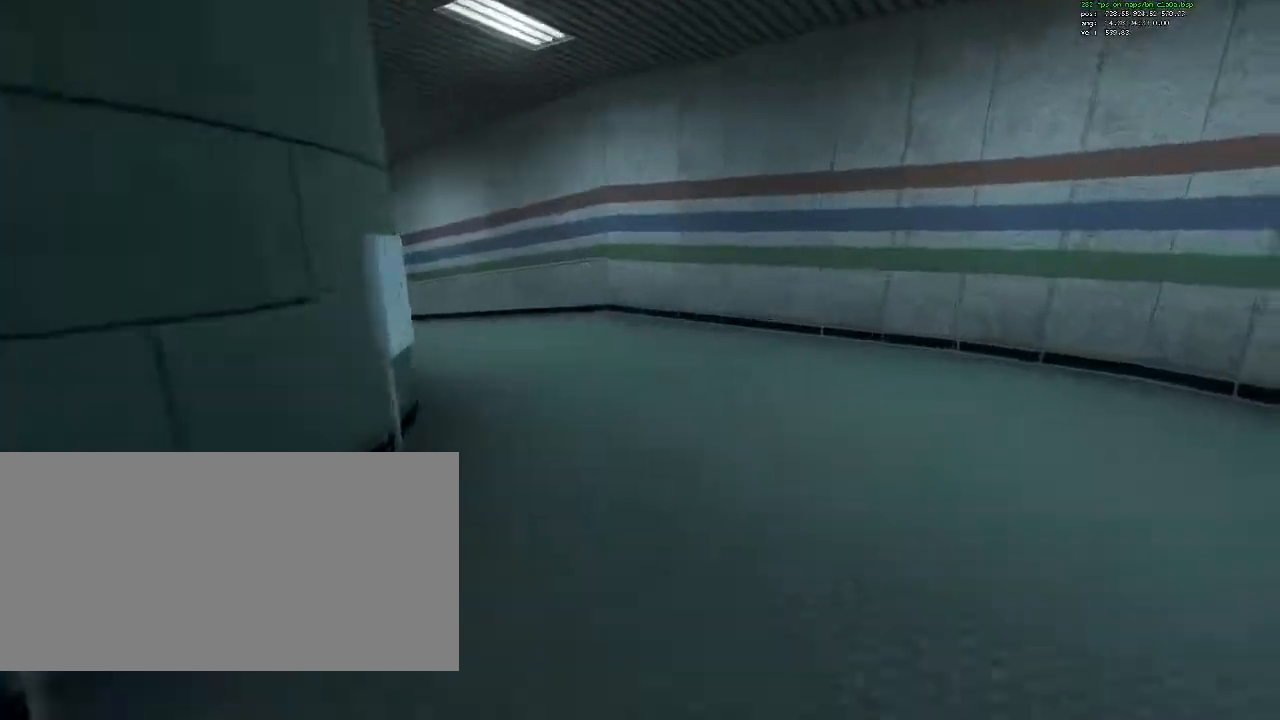
{"keys": ["a", "ctrl"], "mouse": ["wheel_down"], "events": [[150, "d", "up"], [183, "a", "down"], [417, "mouse_wheel_down", "down"]]}
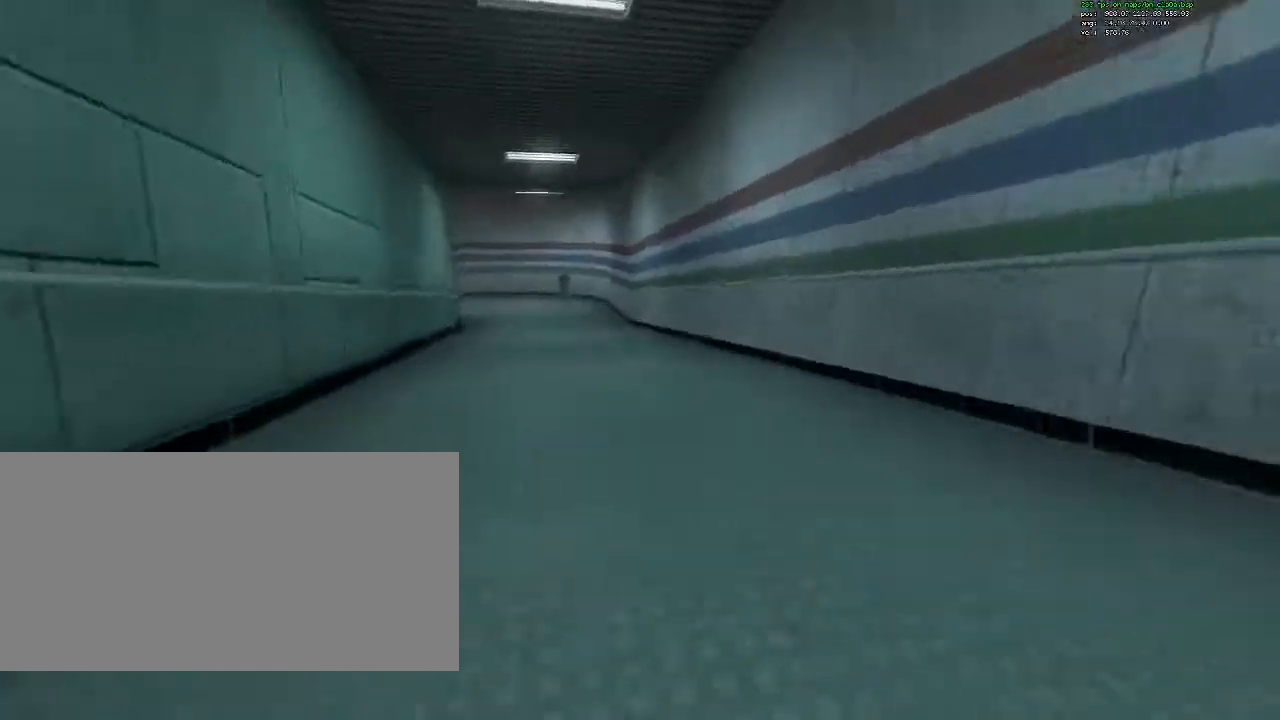
{"keys": ["ctrl", "d"], "mouse": [], "events": [[67, "mouse_wheel_down", "up"], [300, "a", "up"], [300, "d", "down"]]}
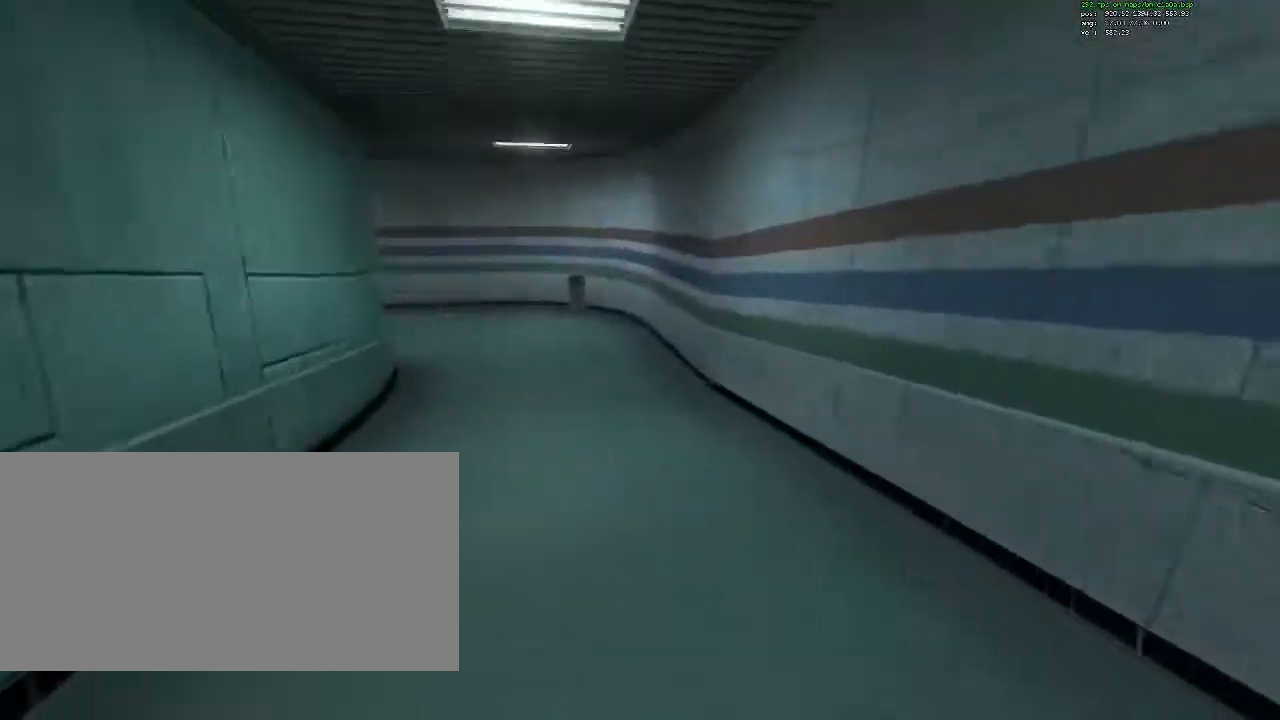
{"keys": ["a", "ctrl"], "mouse": [], "events": [[83, "d", "up"], [133, "a", "down"], [267, "mouse_wheel_down", "down"], [417, "mouse_wheel_down", "up"]]}
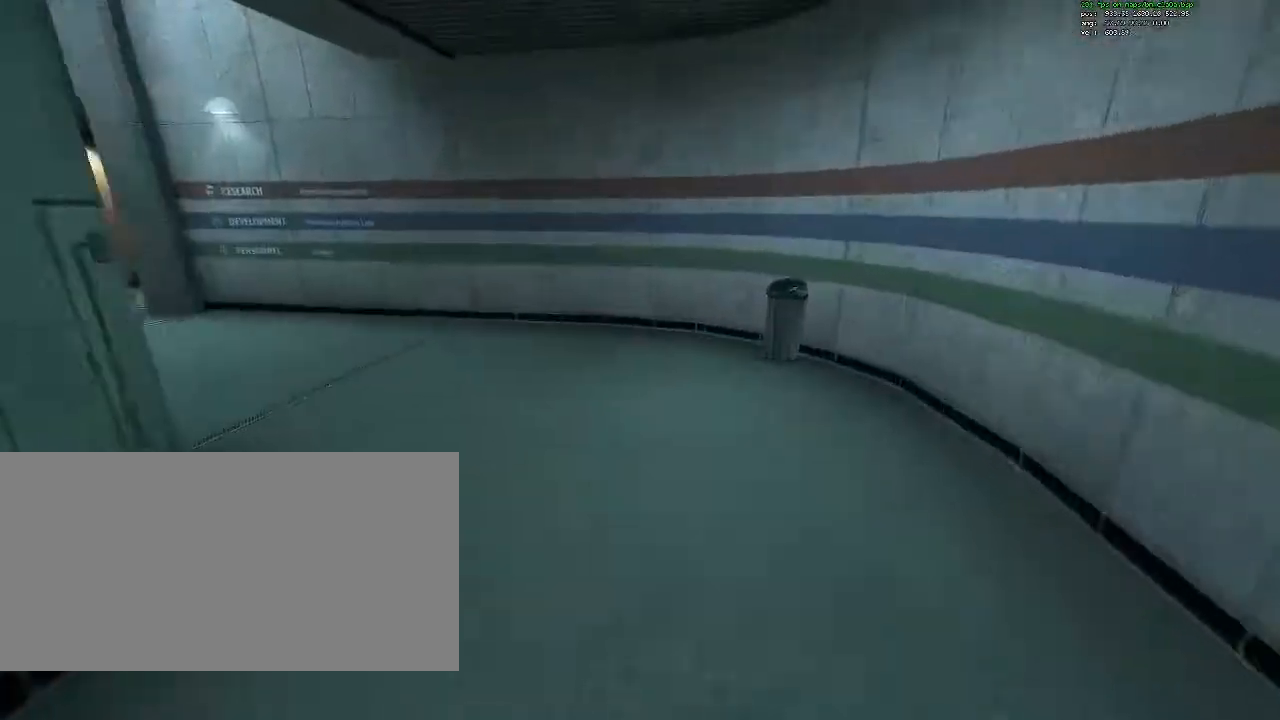
{"keys": ["a", "ctrl"], "mouse": [], "events": []}
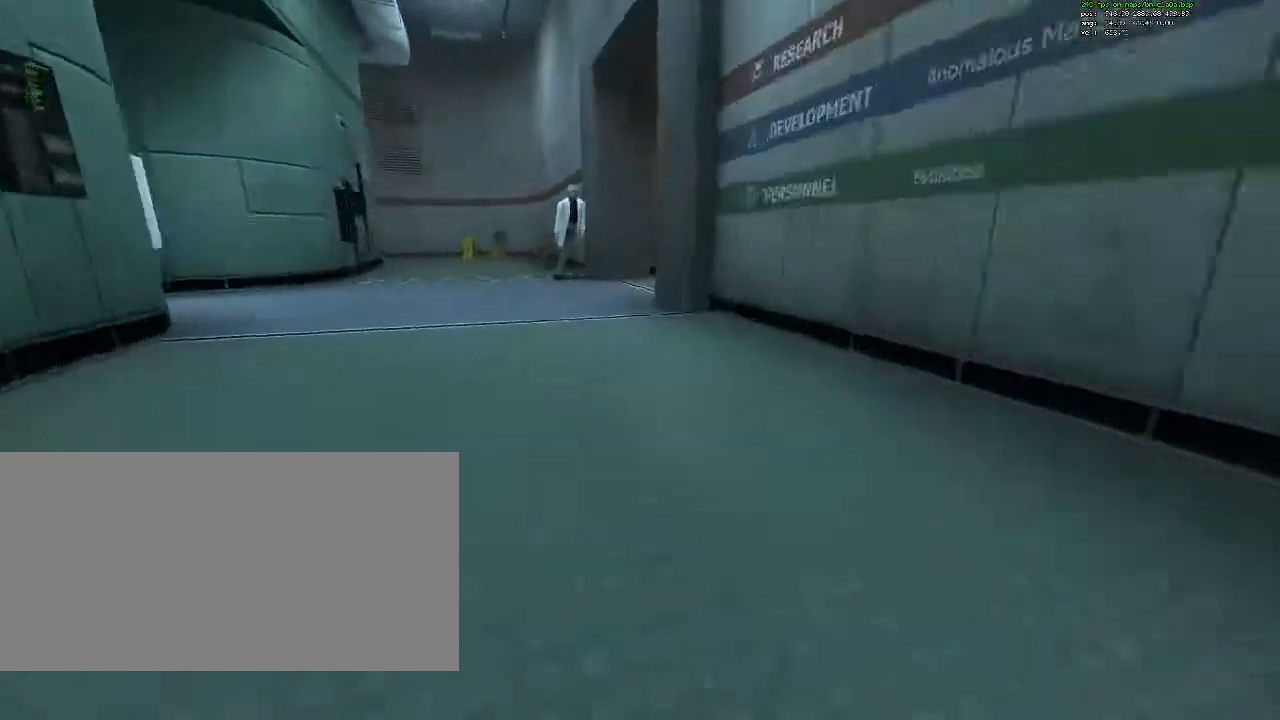
{"keys": ["ctrl", "d"], "mouse": [], "events": [[67, "mouse_wheel_down", "down"], [200, "mouse_wheel_down", "up"], [483, "a", "up"], [483, "d", "down"]]}
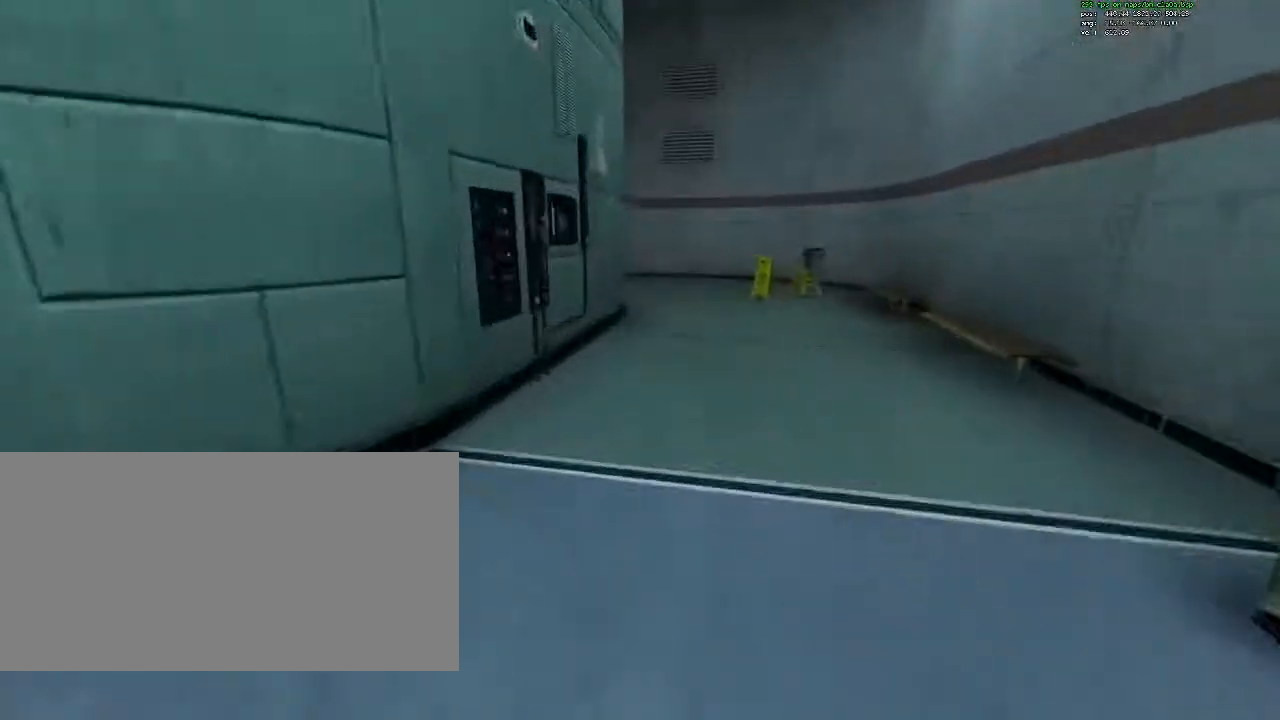
{"keys": ["a", "ctrl"], "mouse": [], "events": [[167, "mouse_wheel_down", "down"], [217, "d", "up"], [267, "a", "down"], [367, "mouse_wheel_down", "up"]]}
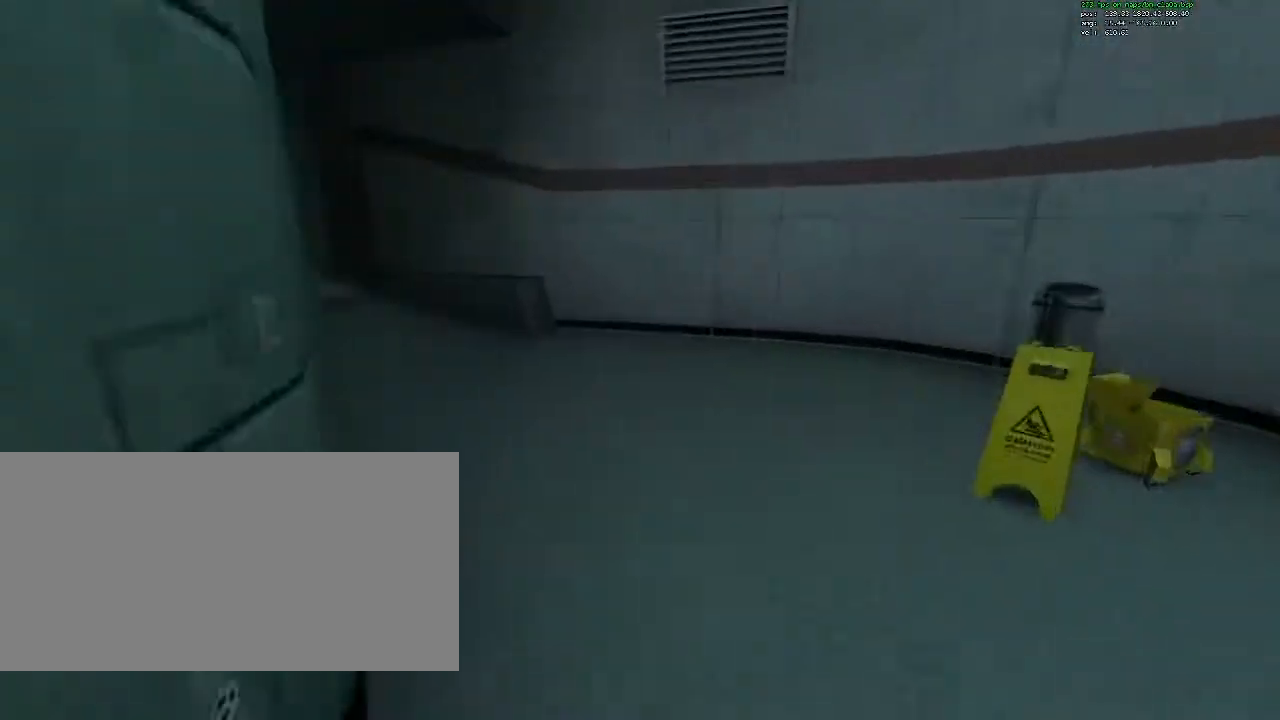
{"keys": ["a", "ctrl"], "mouse": ["wheel_down"], "events": [[383, "mouse_wheel_down", "down"]]}
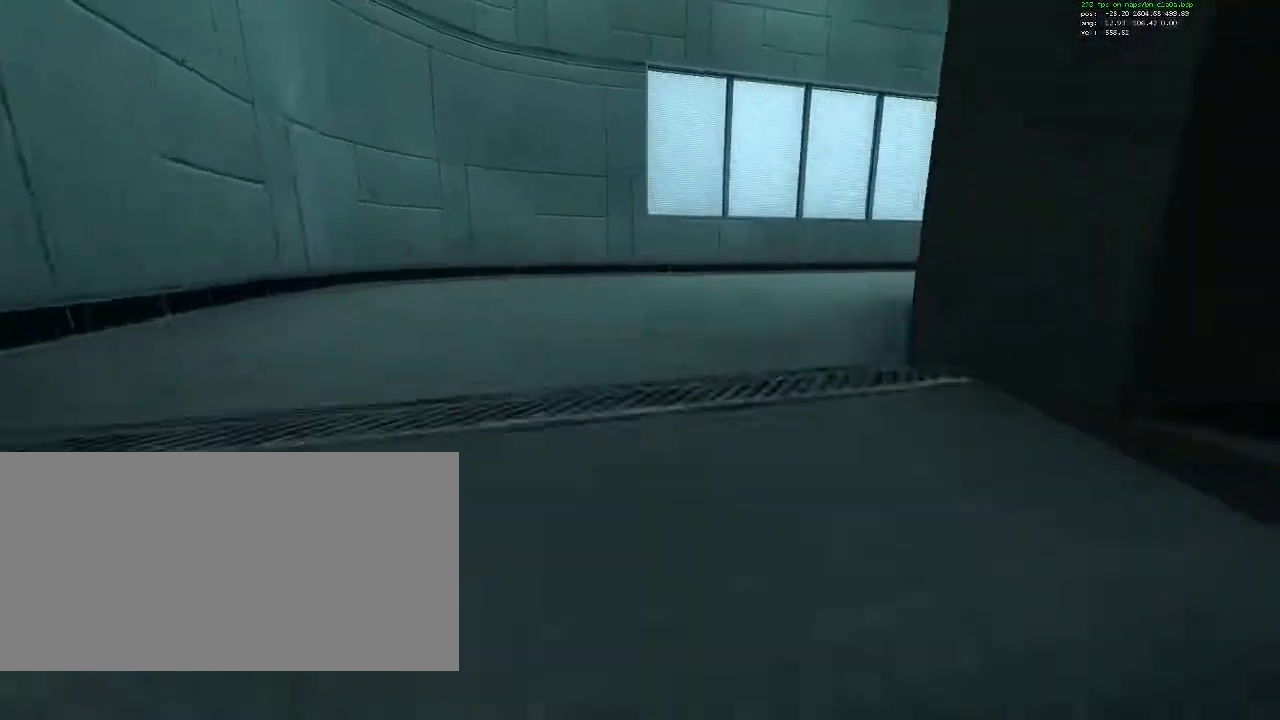
{"keys": ["ctrl", "d"], "mouse": ["wheel_down"], "events": [[17, "d", "down"], [17, "mouse_wheel_down", "up"], [67, "a", "up"], [350, "mouse_wheel_down", "down"]]}
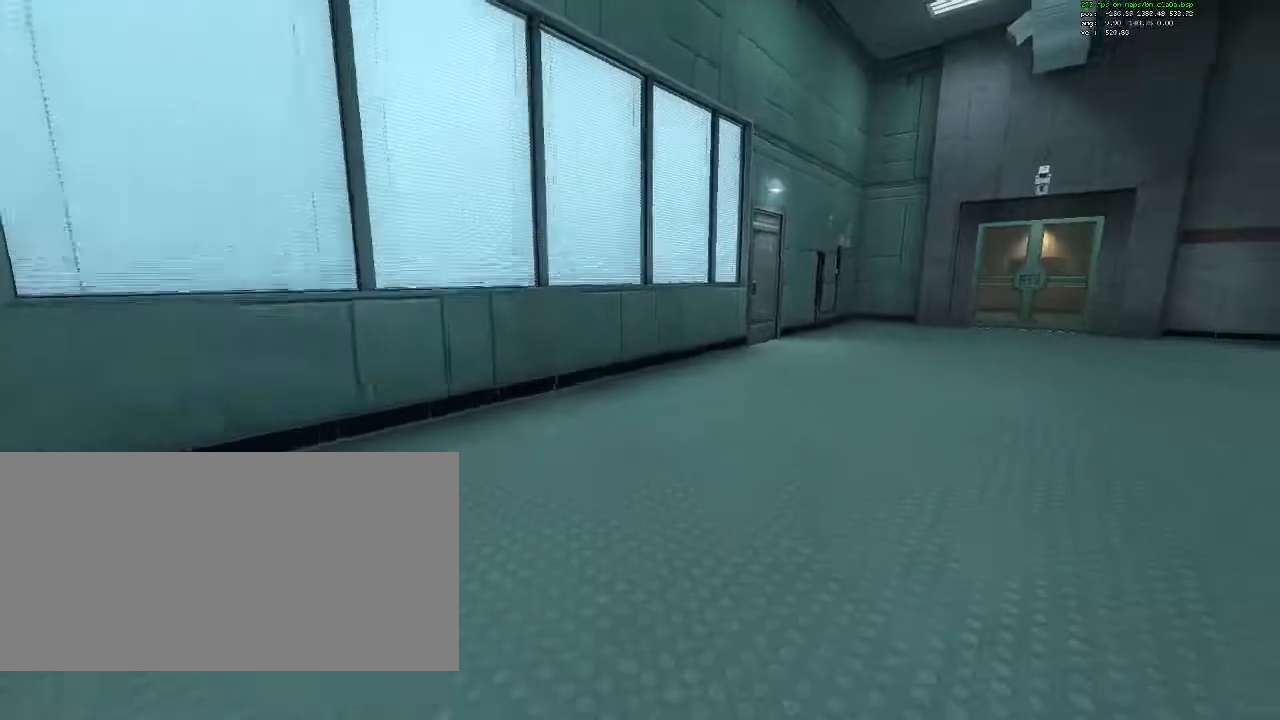
{"keys": ["ctrl", "d"], "mouse": ["wheel_down"], "events": [[33, "mouse_wheel_down", "up"], [500, "mouse_wheel_down", "down"]]}
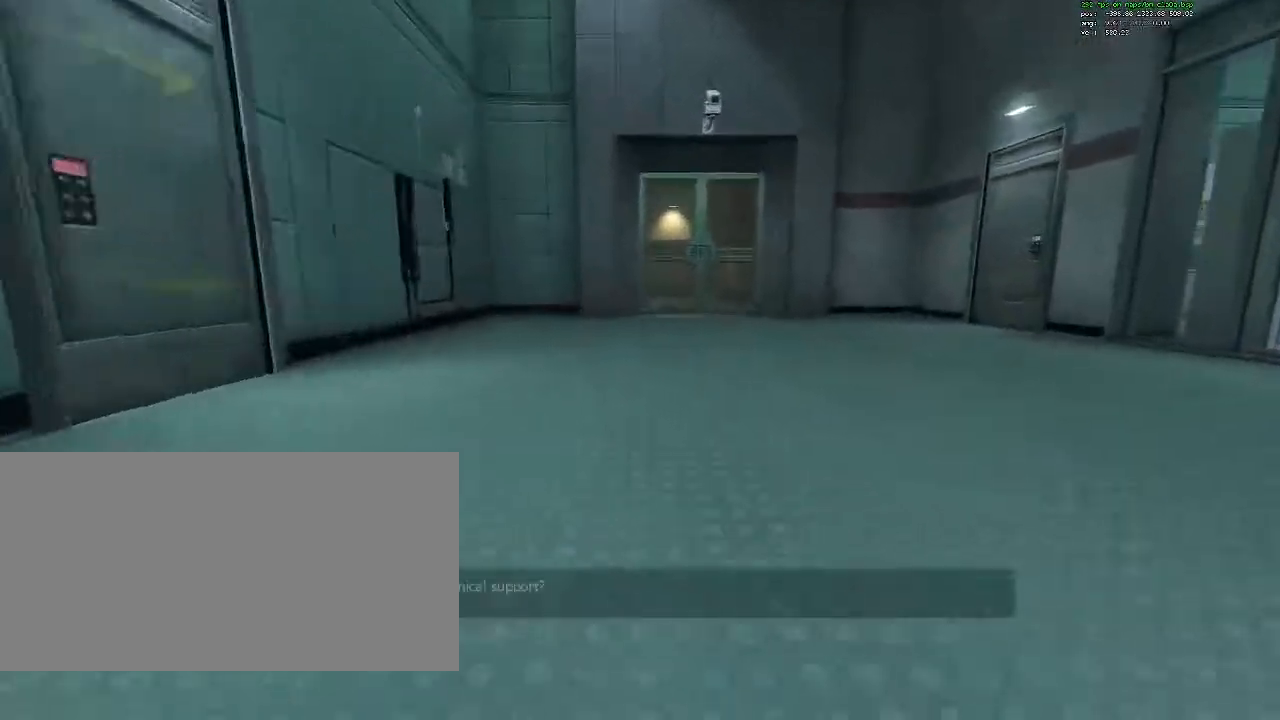
{"keys": ["a", "ctrl"], "mouse": [], "events": [[100, "d", "up"], [150, "a", "down"], [150, "mouse_wheel_down", "up"]]}
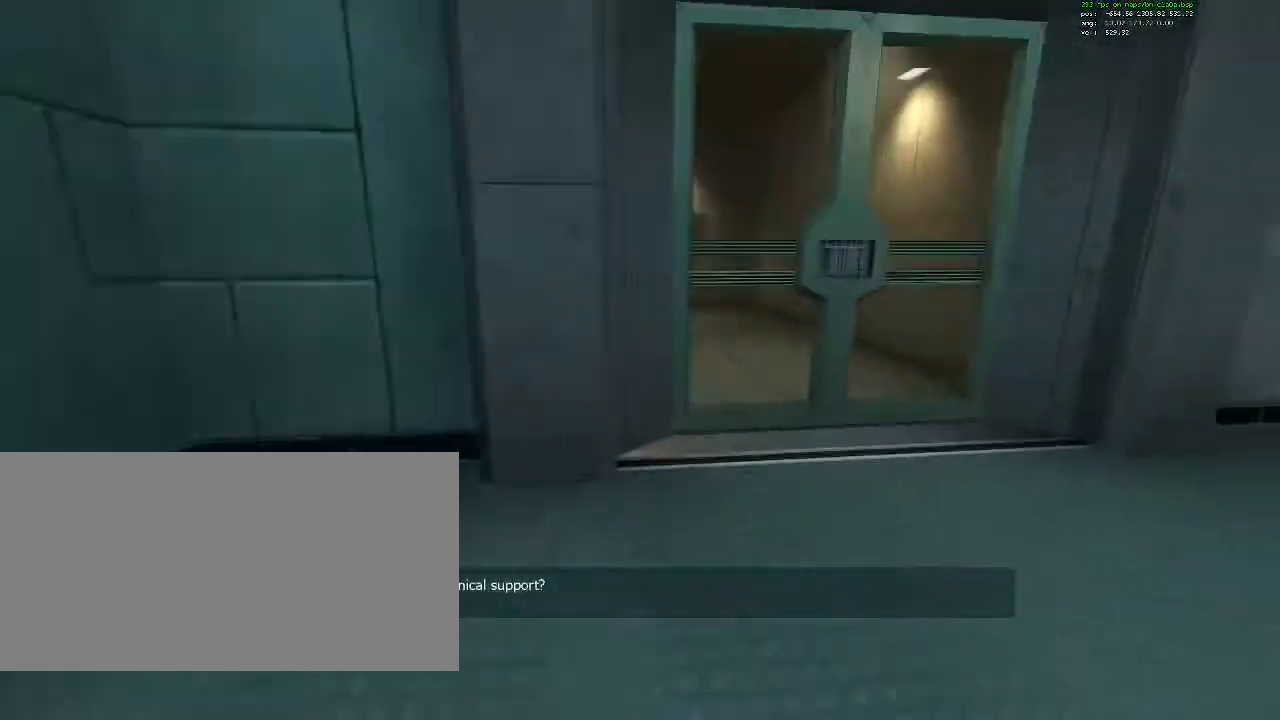
{"keys": ["d", "w"], "mouse": [], "events": [[17, "a", "up"], [17, "ctrl", "up"], [300, "w", "down"], [433, "d", "down"]]}
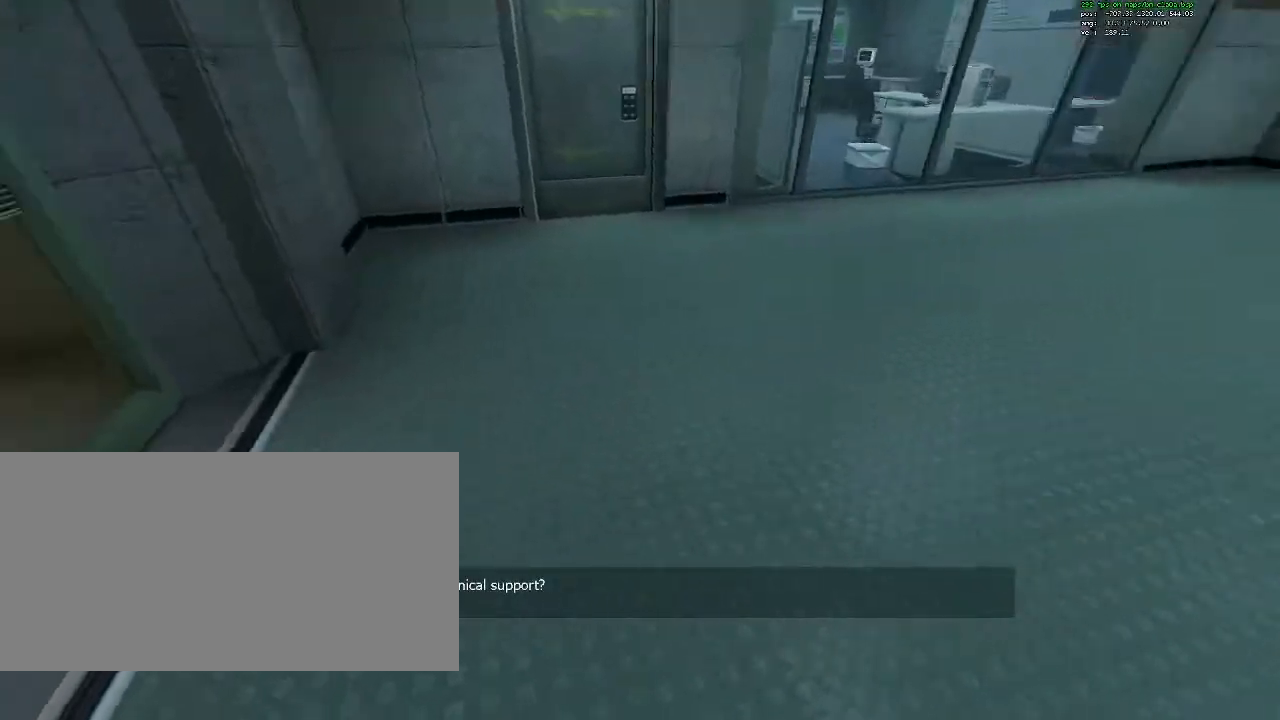
{"keys": ["ctrl", "w"], "mouse": [], "events": [[33, "ctrl", "down"], [400, "d", "up"]]}
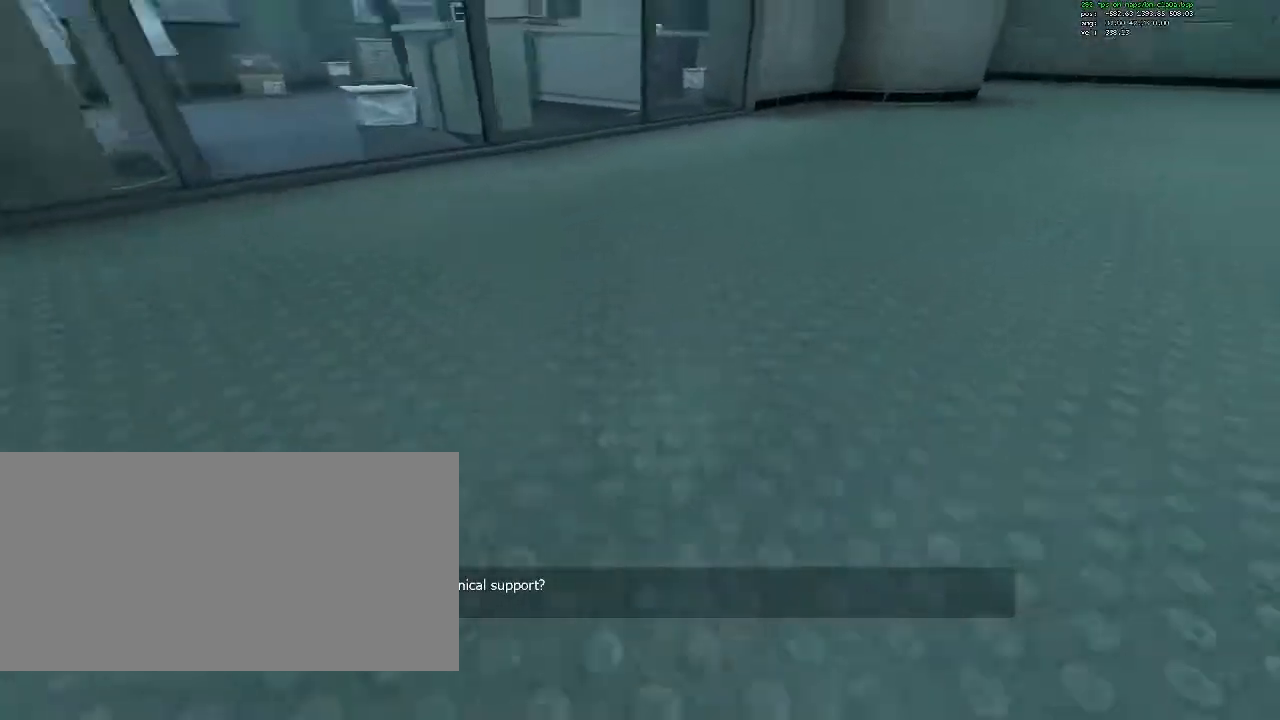
{"keys": ["ctrl", "d", "w"], "mouse": [], "events": [[150, "ctrl", "up"], [333, "d", "down"], [467, "ctrl", "down"]]}
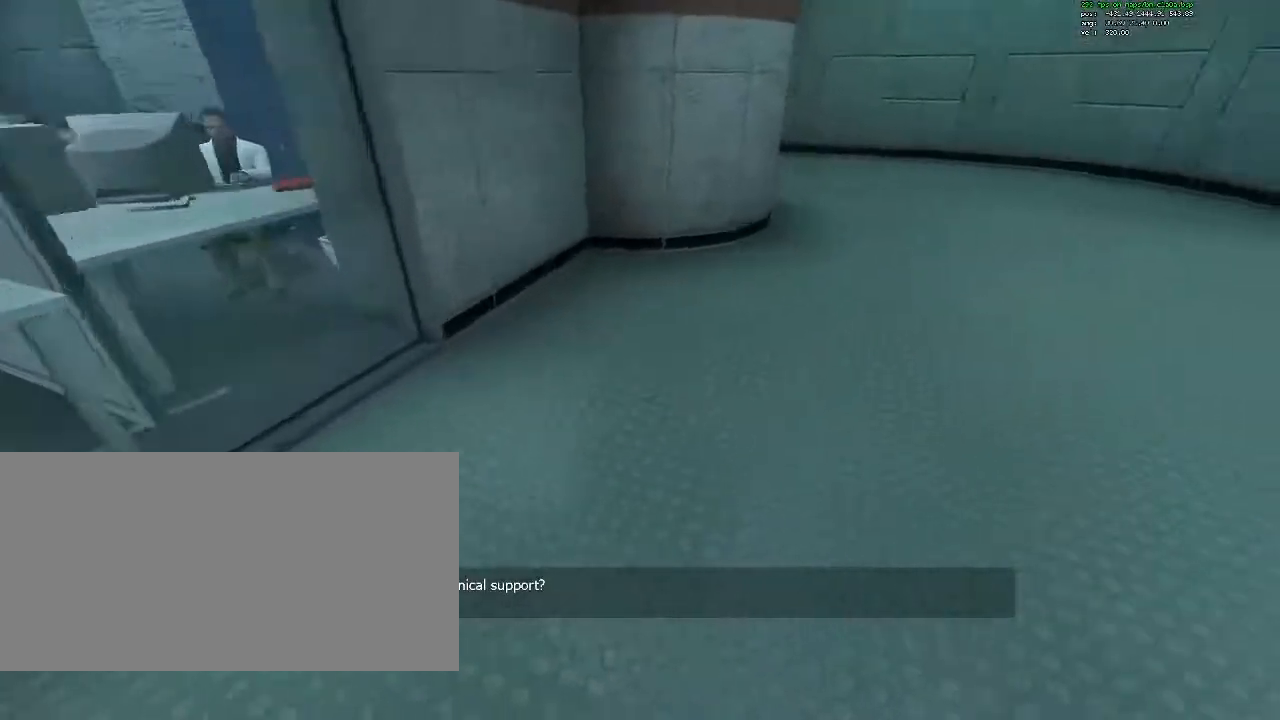
{"keys": ["a", "ctrl", "w"], "mouse": [], "events": [[150, "d", "up"], [400, "mouse_wheel_down", "down"], [483, "a", "down"], [483, "mouse_wheel_down", "up"]]}
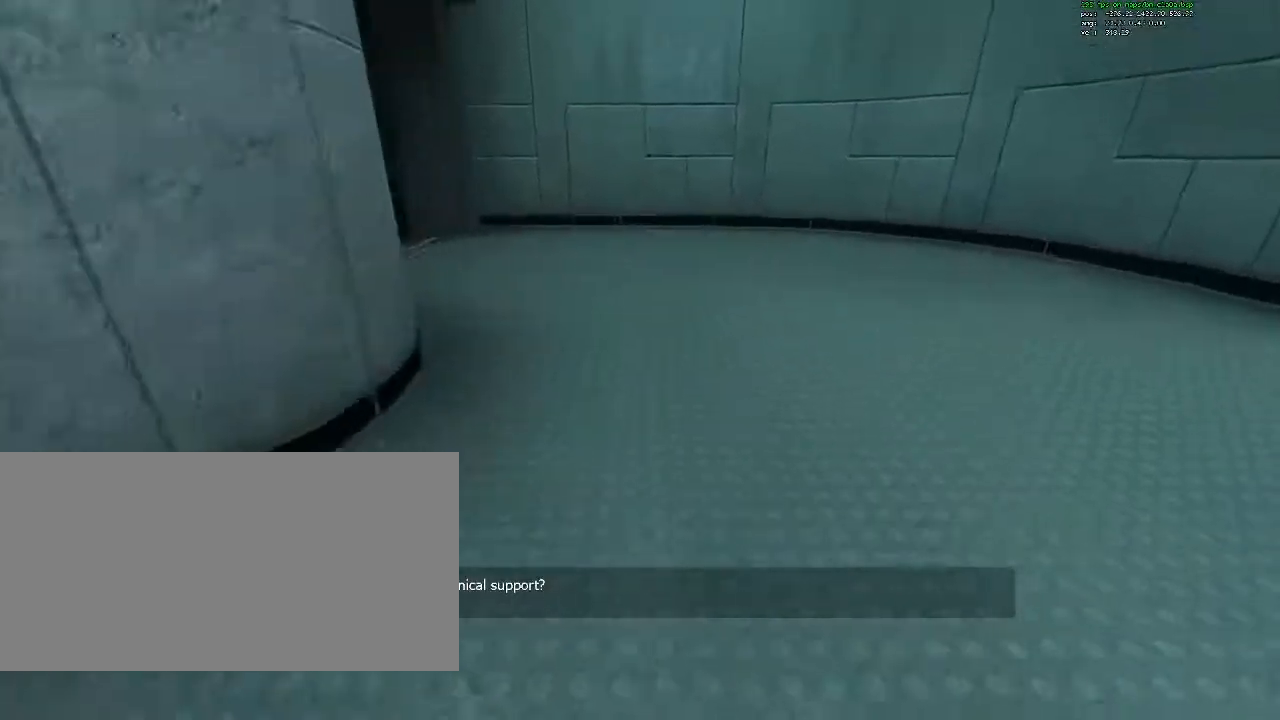
{"keys": ["a", "ctrl"], "mouse": ["wheel_down"], "events": [[33, "w", "up"], [500, "mouse_wheel_down", "down"]]}
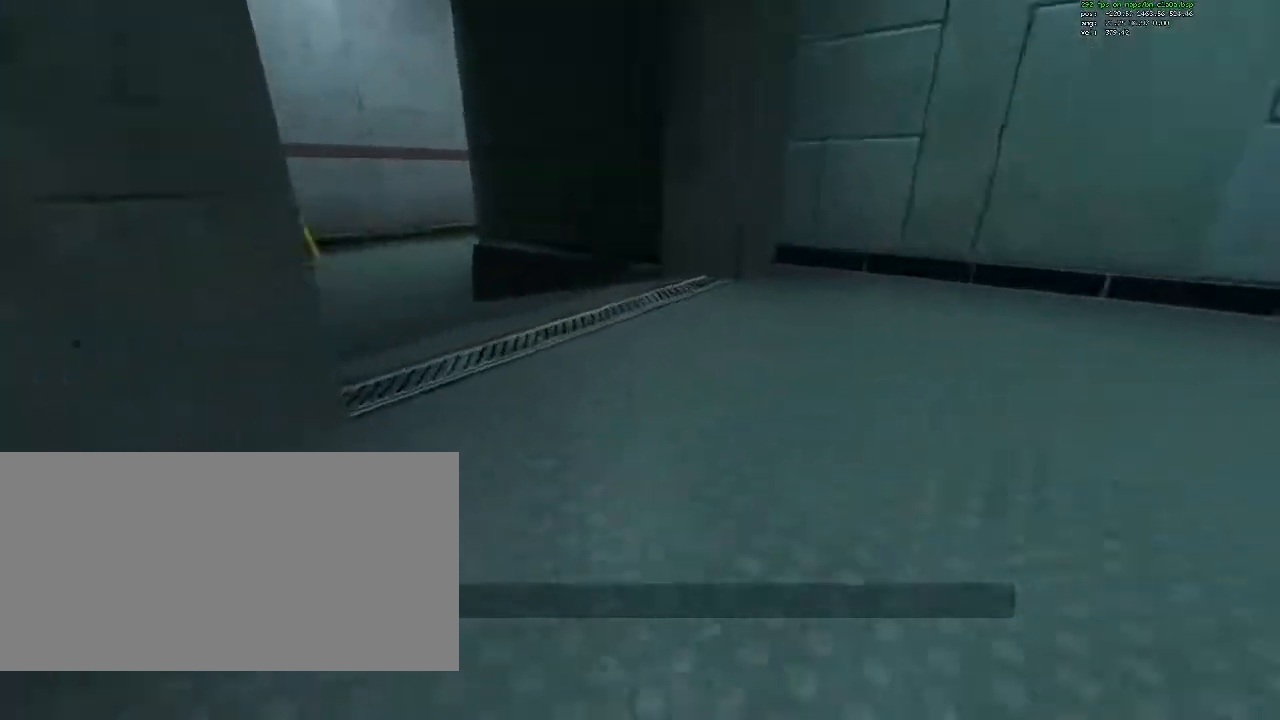
{"keys": ["a", "ctrl"], "mouse": [], "events": [[183, "mouse_wheel_down", "up"]]}
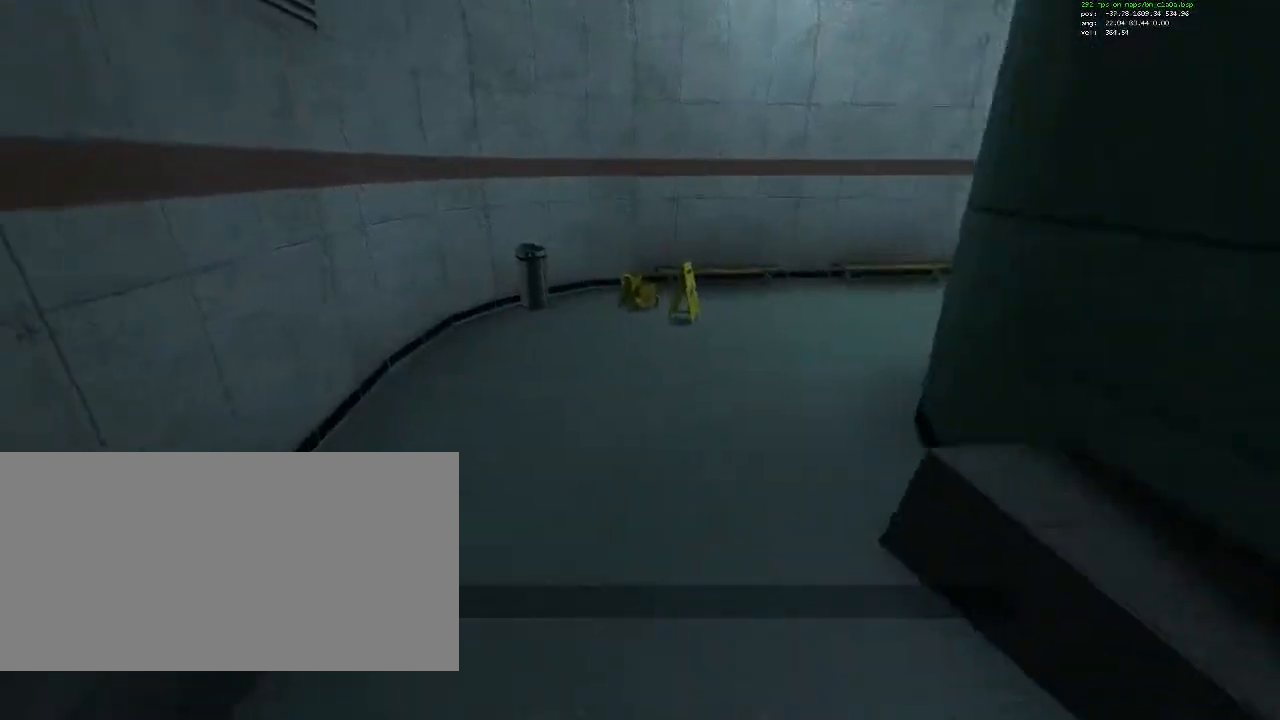
{"keys": ["ctrl", "d"], "mouse": [], "events": [[67, "a", "up"], [67, "d", "down"], [300, "mouse_wheel_down", "down"], [483, "mouse_wheel_down", "up"]]}
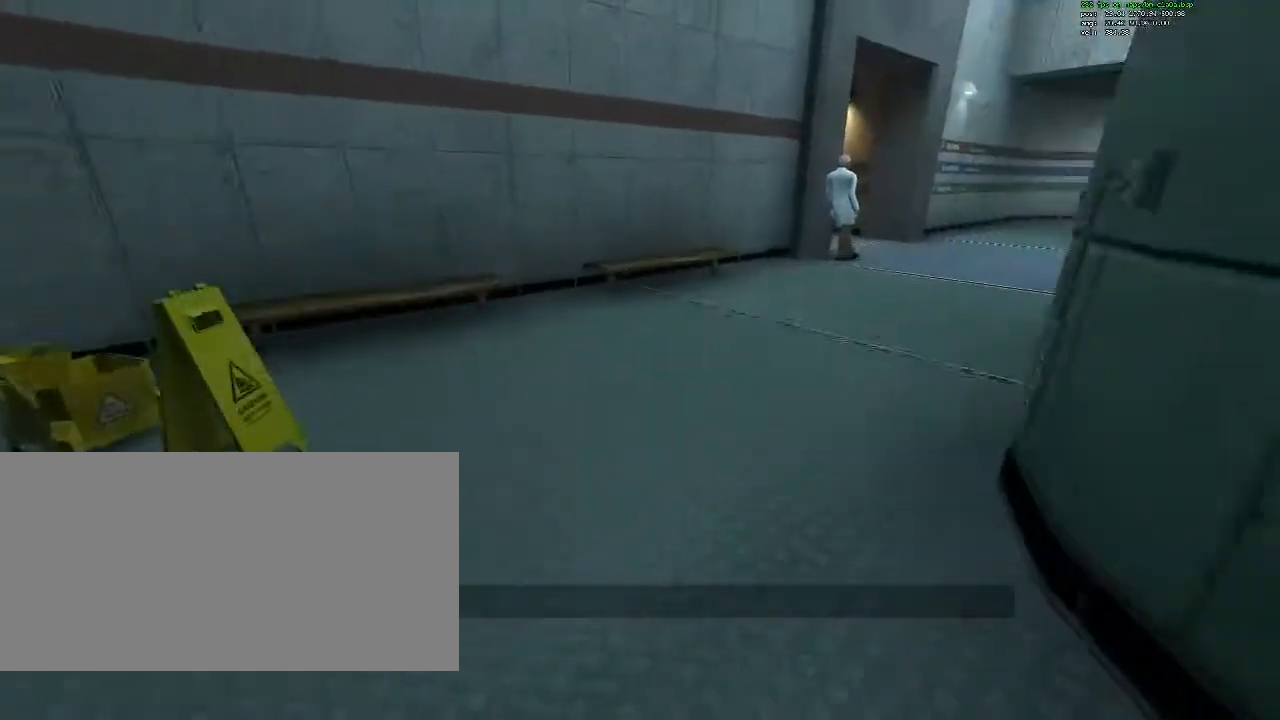
{"keys": ["ctrl", "d"], "mouse": ["wheel_down"], "events": [[500, "mouse_wheel_down", "down"]]}
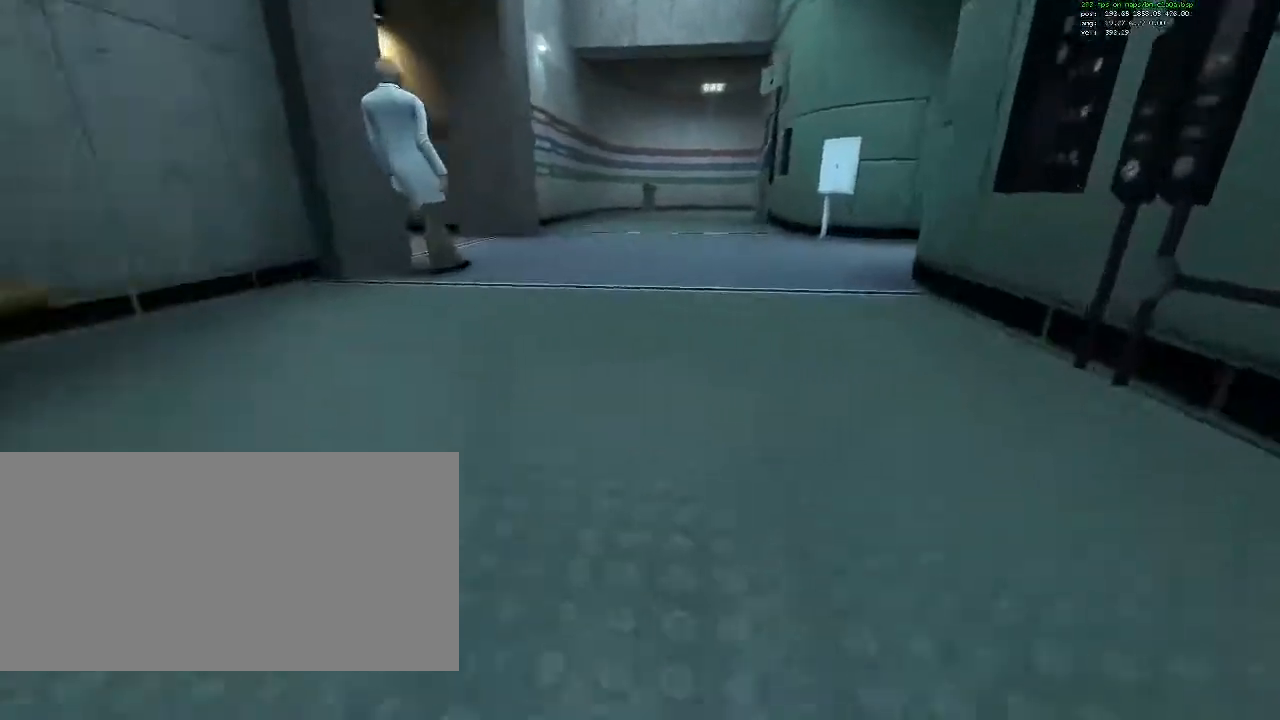
{"keys": ["a", "ctrl"], "mouse": [], "events": [[150, "mouse_wheel_down", "up"], [233, "d", "up"], [283, "a", "down"]]}
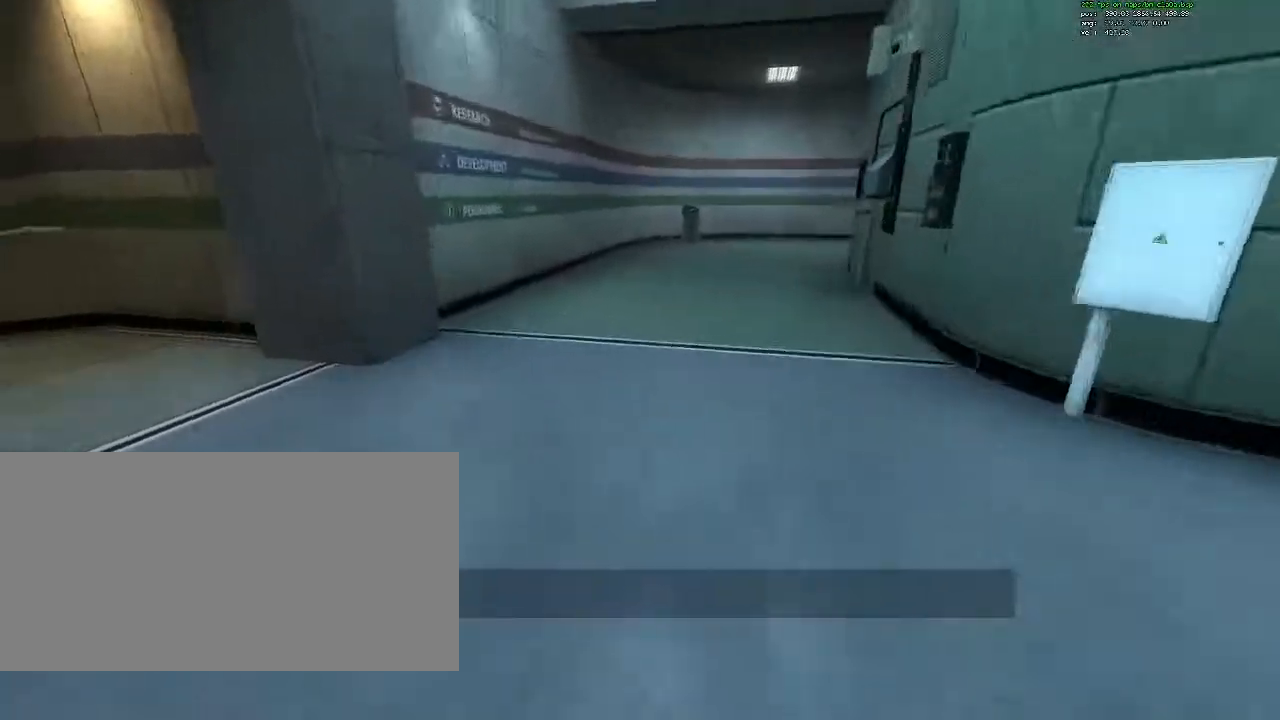
{"keys": ["ctrl", "d"], "mouse": [], "events": [[117, "mouse_wheel_down", "down"], [200, "a", "up"], [200, "d", "down"], [250, "mouse_wheel_down", "up"]]}
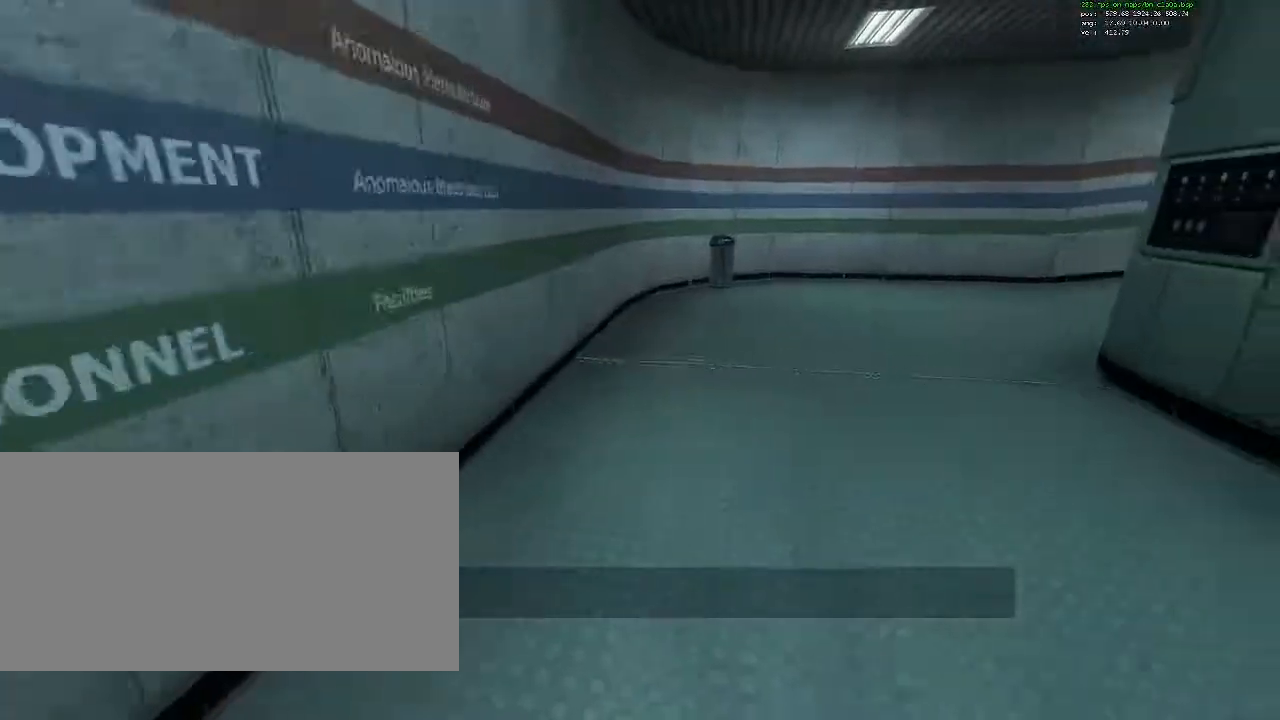
{"keys": ["ctrl", "d"], "mouse": [], "events": [[317, "mouse_wheel_down", "down"], [450, "mouse_wheel_down", "up"]]}
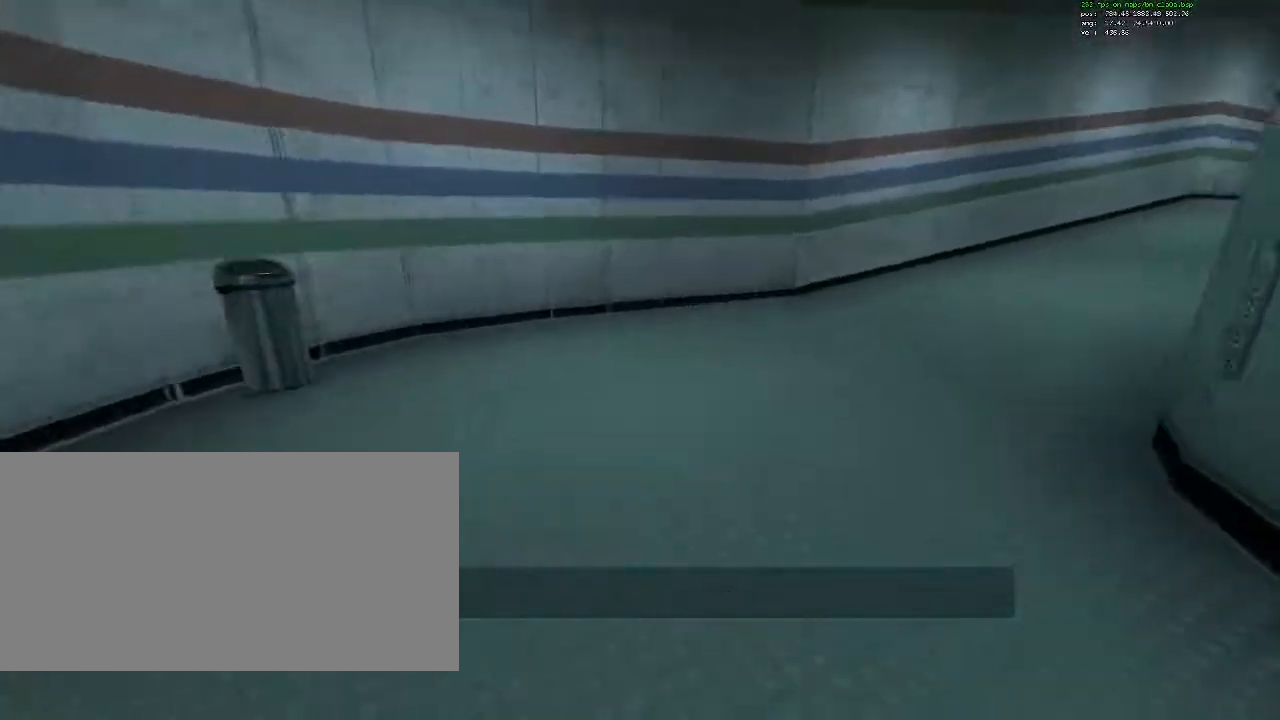
{"keys": ["ctrl", "d"], "mouse": [], "events": []}